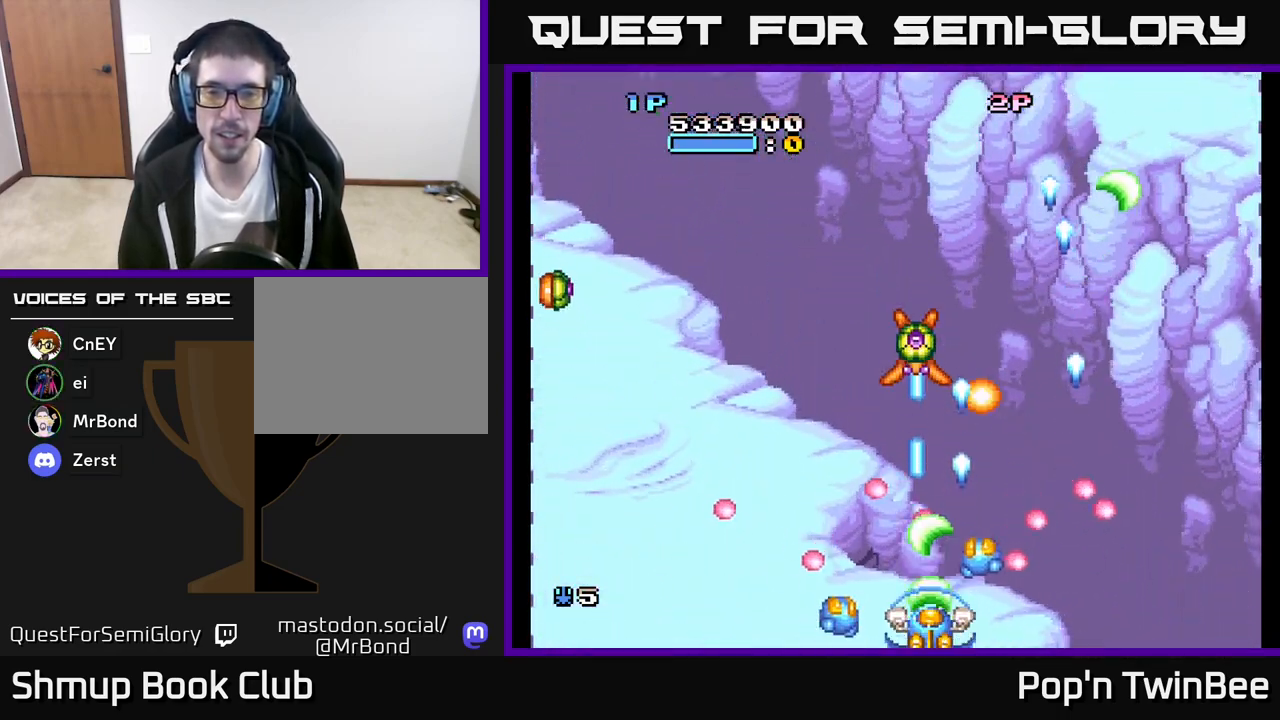
Gameplay with a controller (Xbox layout); each line is a JSON object with the inputs held at the frame after it. "events" lists button and stick changes between this image and that frame as [ms after this image, input, new state], when the widget could be followed in between.
{"buttons": ["A", "DPAD_UP"], "left_stick": "center", "right_stick": "center", "events": [[83, "DPAD_RIGHT", "down"], [150, "DPAD_RIGHT", "up"], [417, "DPAD_RIGHT", "down"], [467, "DPAD_UP", "down"], [500, "DPAD_RIGHT", "up"]]}
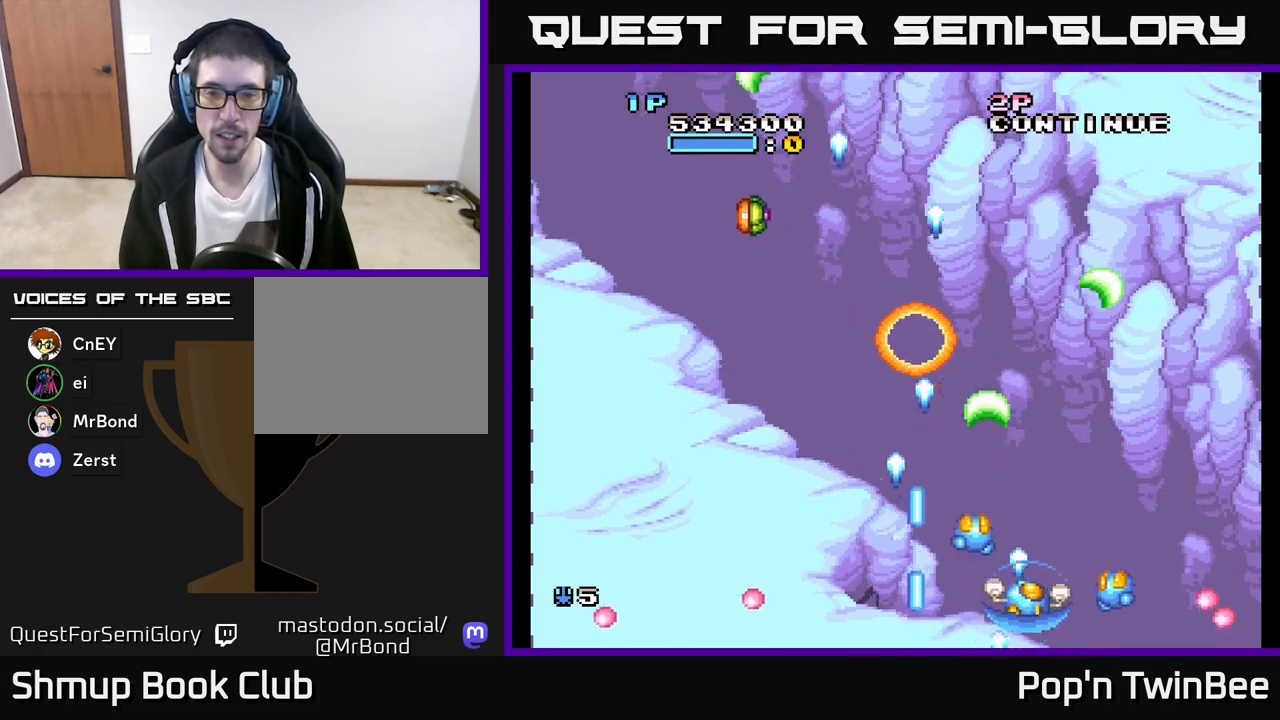
{"buttons": ["DPAD_UP"], "left_stick": "center", "right_stick": "center", "events": [[133, "DPAD_RIGHT", "down"], [150, "DPAD_UP", "up"], [217, "A", "up"], [217, "DPAD_RIGHT", "up"], [267, "DPAD_LEFT", "down"], [333, "DPAD_UP", "down"], [433, "DPAD_LEFT", "up"]]}
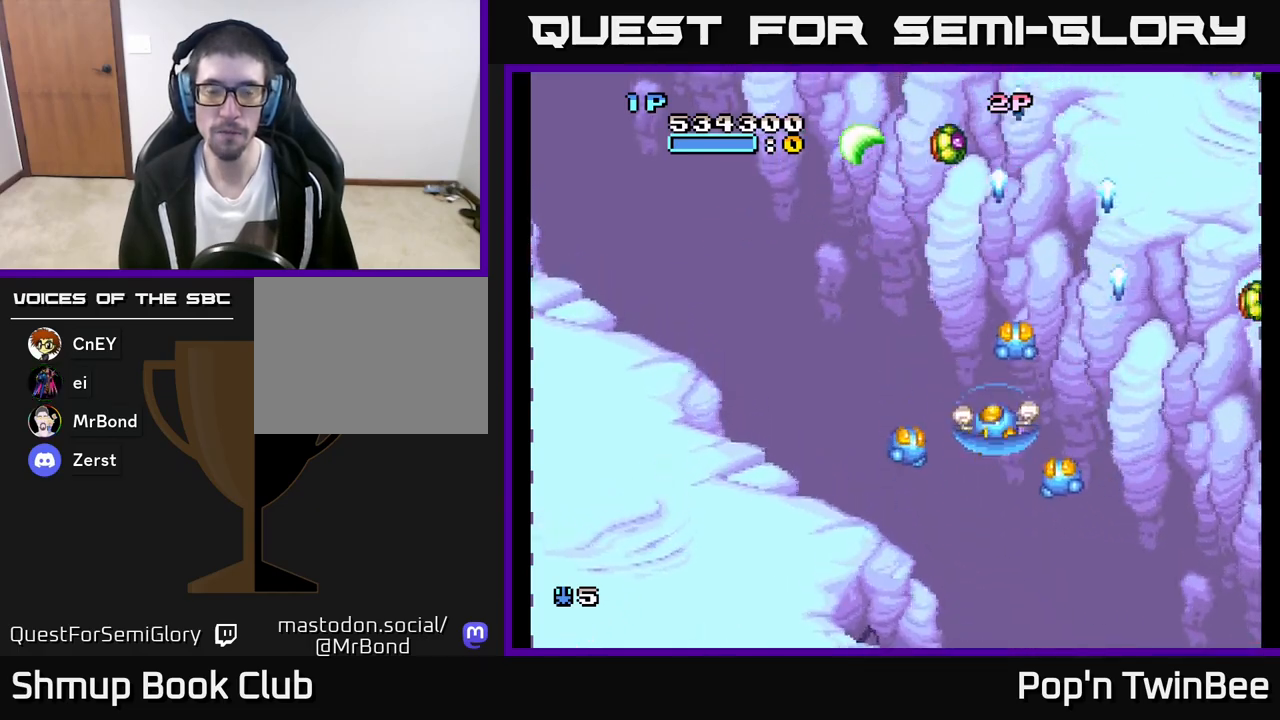
{"buttons": ["A", "DPAD_DOWN"], "left_stick": "center", "right_stick": "center", "events": [[167, "A", "down"], [233, "DPAD_UP", "up"], [433, "DPAD_DOWN", "down"]]}
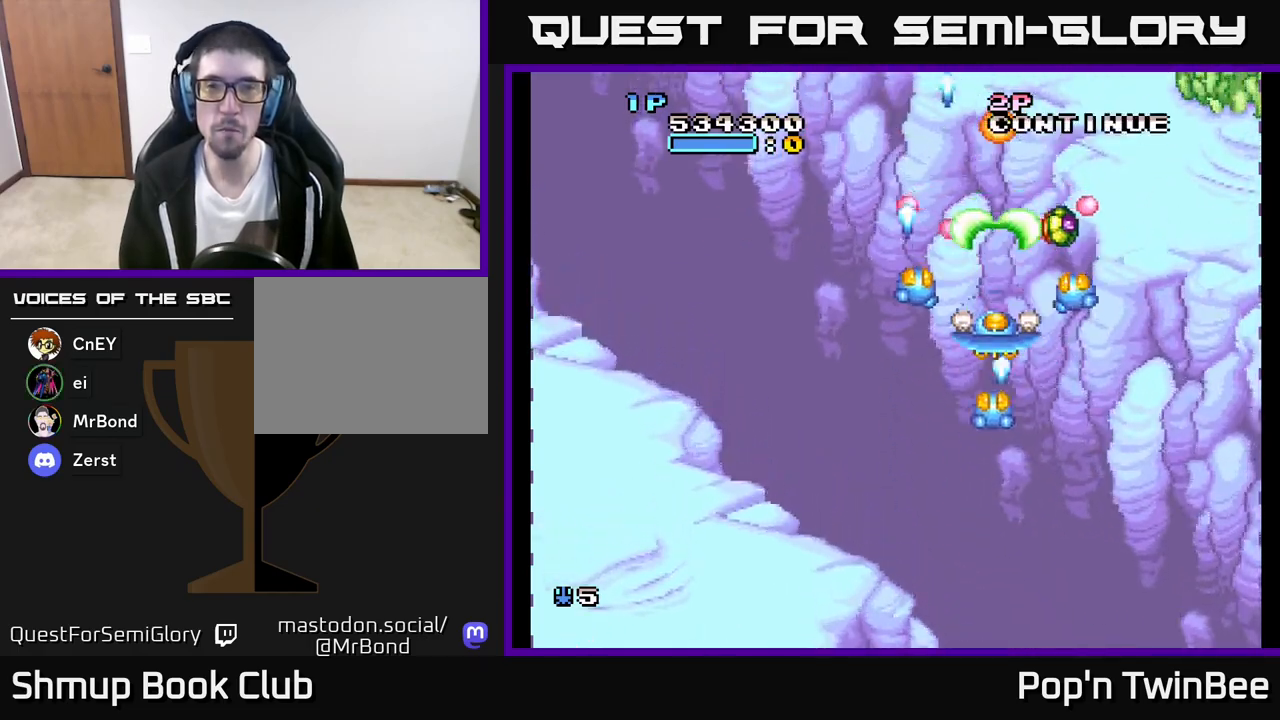
{"buttons": ["A"], "left_stick": "center", "right_stick": "center", "events": [[200, "DPAD_DOWN", "up"]]}
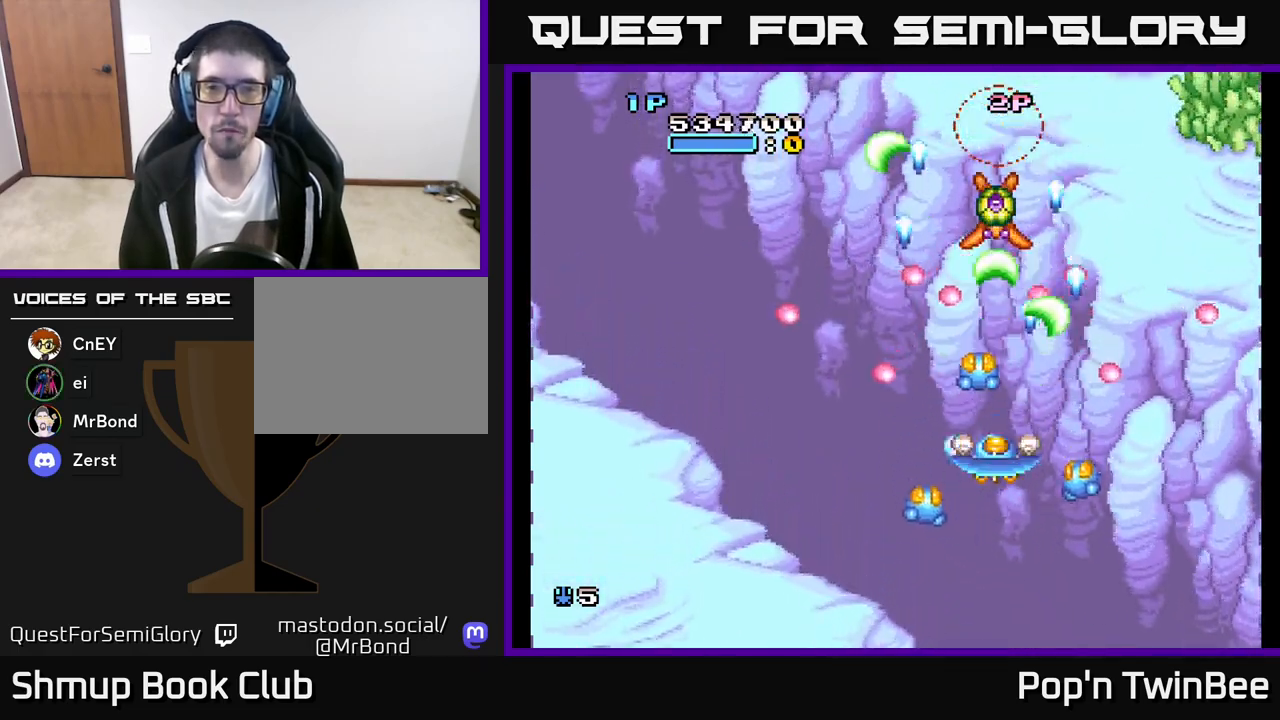
{"buttons": ["DPAD_UP"], "left_stick": "center", "right_stick": "center", "events": [[167, "DPAD_DOWN", "down"], [300, "DPAD_DOWN", "up"], [367, "A", "up"], [483, "DPAD_UP", "down"]]}
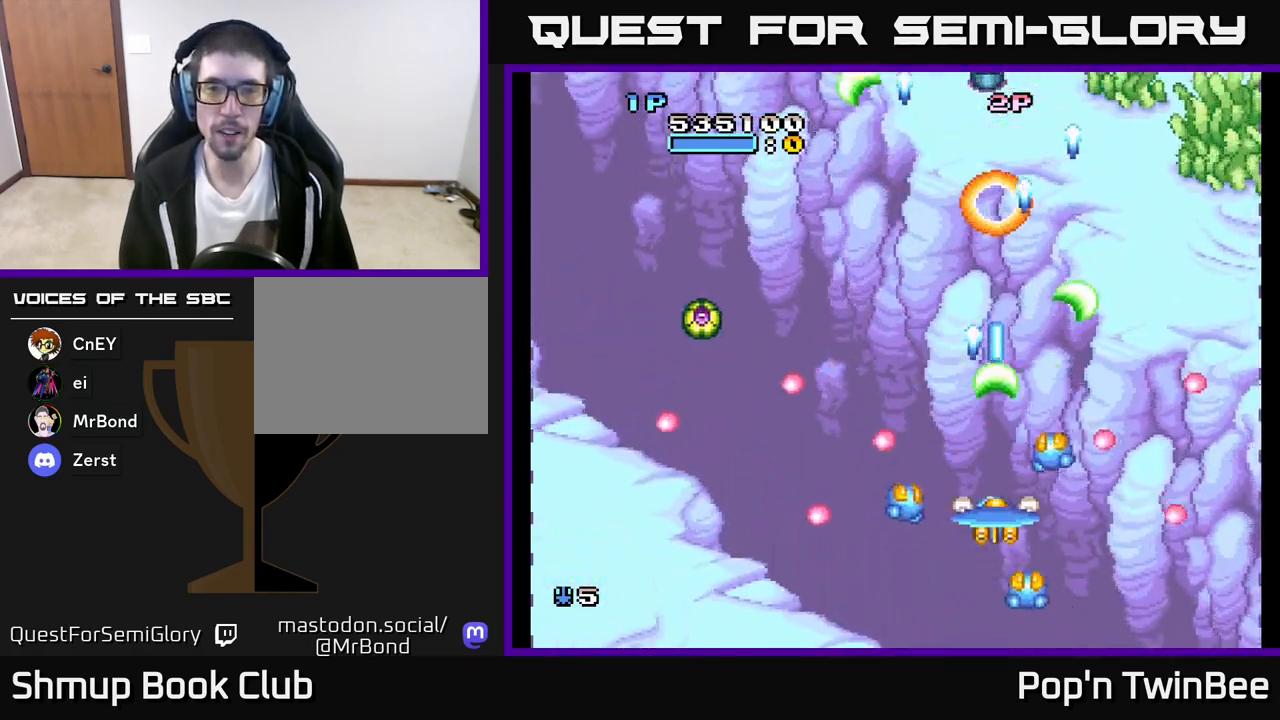
{"buttons": ["A"], "left_stick": "center", "right_stick": "center", "events": [[83, "DPAD_LEFT", "down"], [117, "DPAD_UP", "up"], [150, "A", "down"], [200, "DPAD_LEFT", "up"]]}
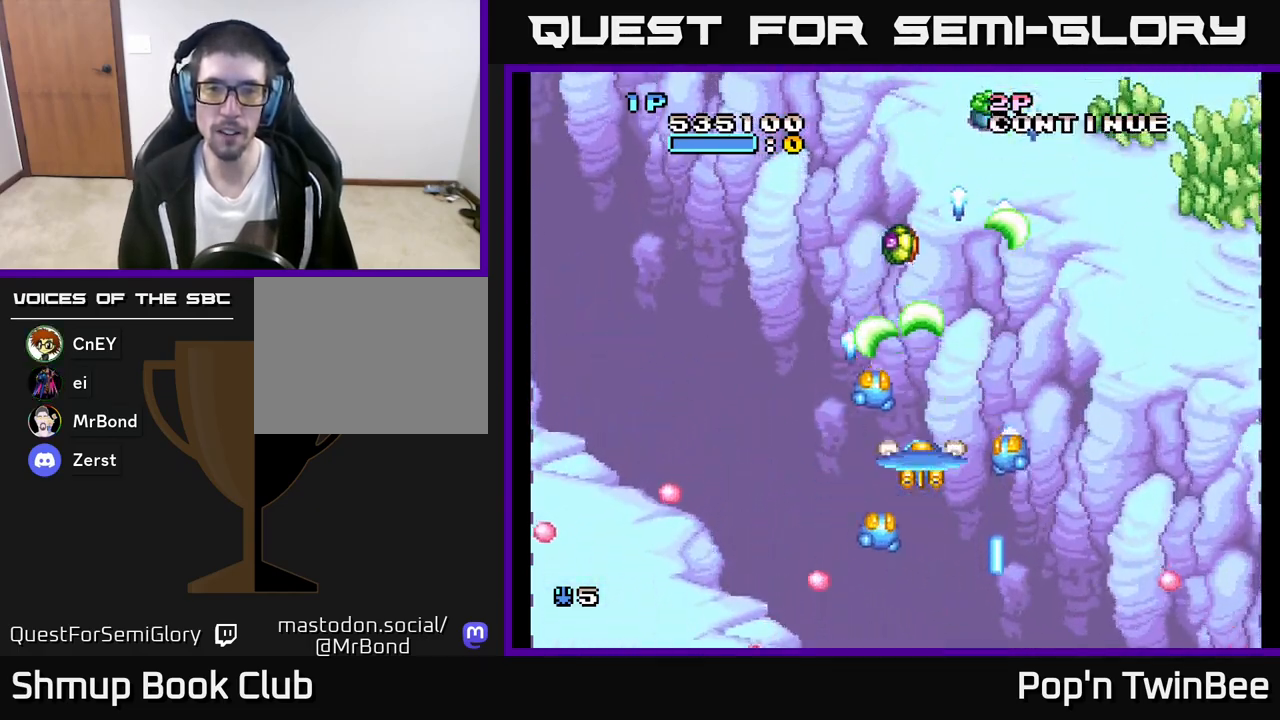
{"buttons": ["A", "DPAD_DOWN"], "left_stick": "center", "right_stick": "center", "events": [[50, "DPAD_UP", "down"], [167, "DPAD_RIGHT", "down"], [183, "DPAD_UP", "up"], [267, "X", "down"], [317, "DPAD_RIGHT", "up"], [350, "DPAD_DOWN", "down"], [350, "X", "up"], [367, "DPAD_LEFT", "down"], [400, "DPAD_LEFT", "up"]]}
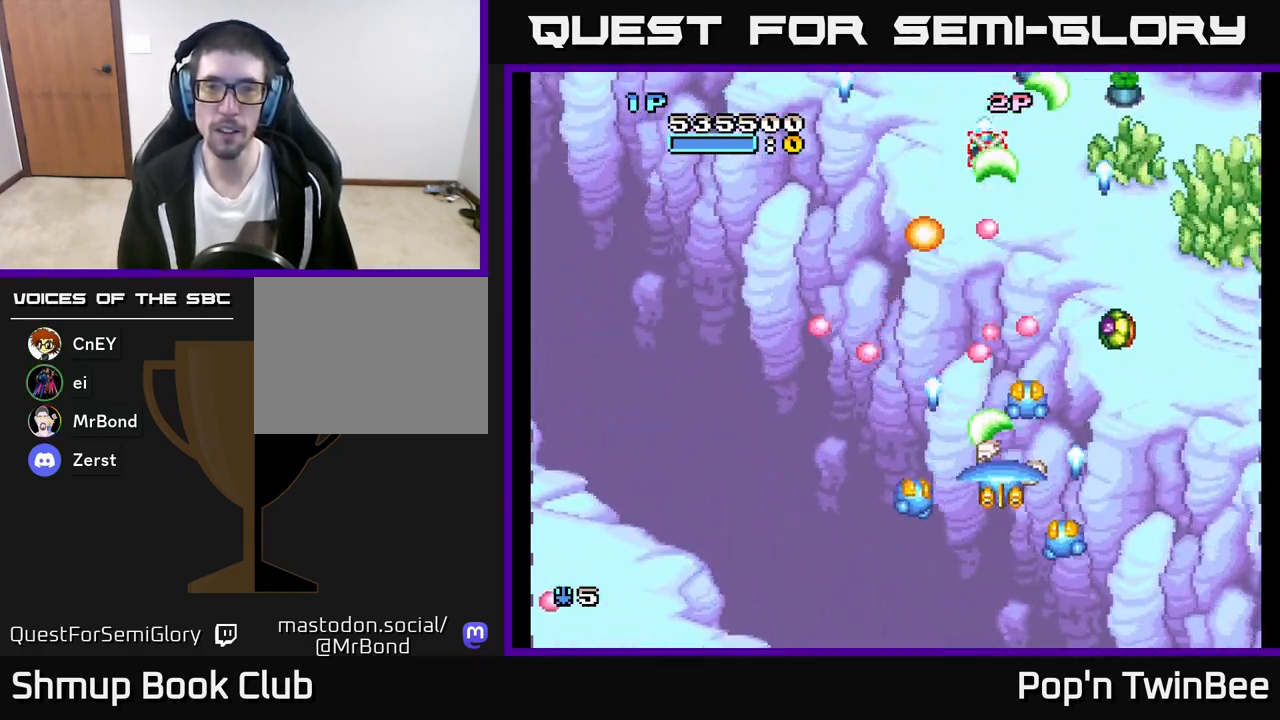
{"buttons": ["A"], "left_stick": "center", "right_stick": "center", "events": [[50, "DPAD_RIGHT", "down"], [117, "DPAD_DOWN", "up"], [383, "DPAD_RIGHT", "up"]]}
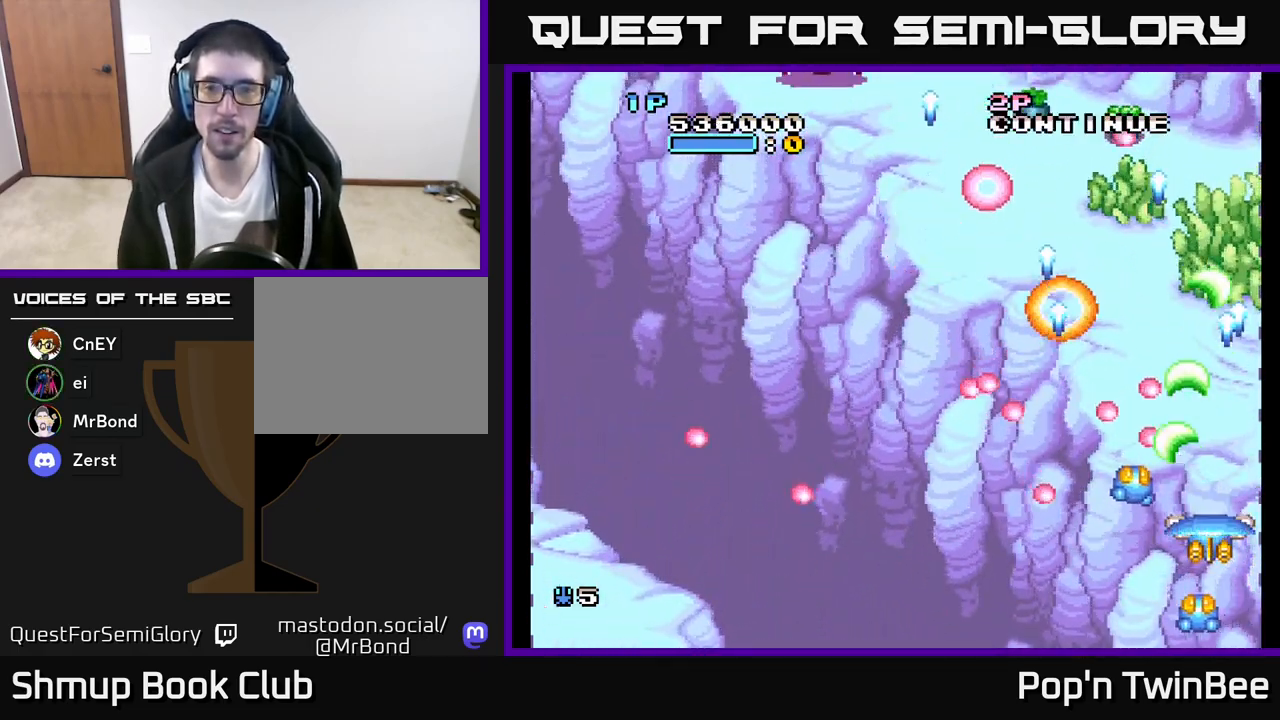
{"buttons": ["A", "DPAD_LEFT"], "left_stick": "center", "right_stick": "center", "events": [[167, "DPAD_DOWN", "down"], [183, "DPAD_LEFT", "down"], [250, "DPAD_DOWN", "up"], [283, "DPAD_LEFT", "up"], [467, "DPAD_LEFT", "down"]]}
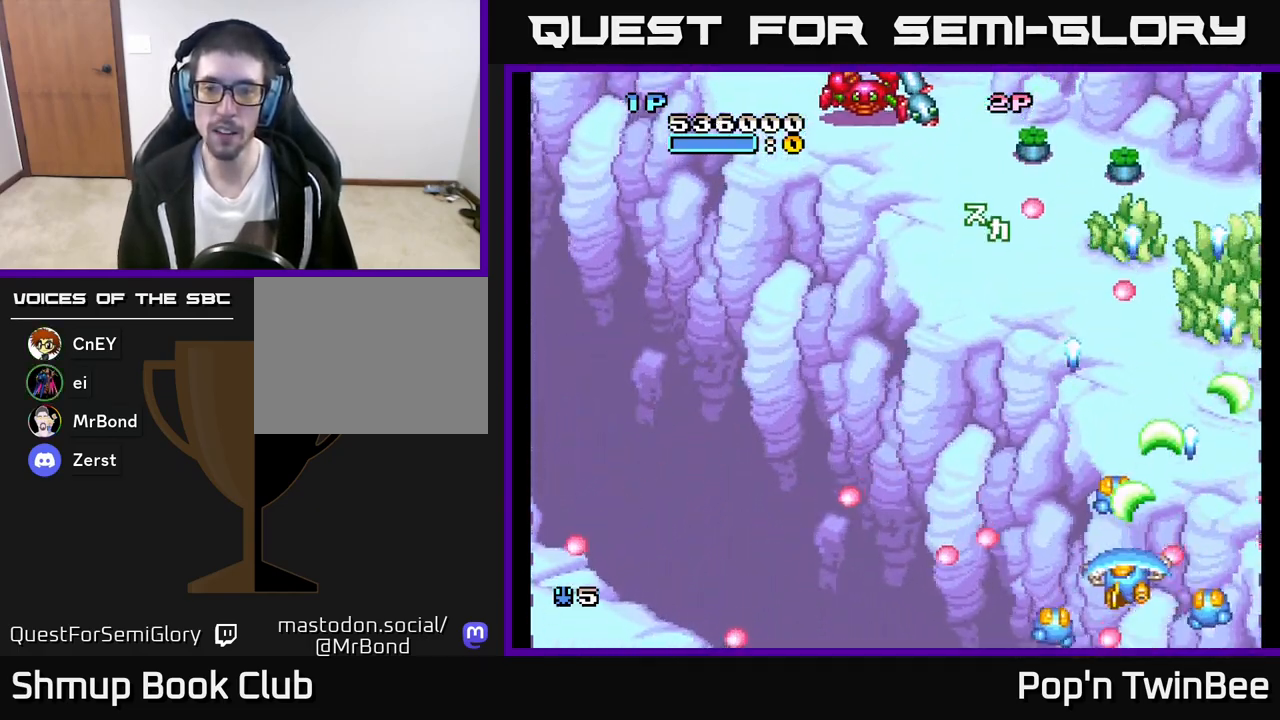
{"buttons": ["A", "X", "DPAD_UP", "DPAD_LEFT"], "left_stick": "center", "right_stick": "center", "events": [[67, "DPAD_LEFT", "up"], [267, "DPAD_UP", "down"], [350, "DPAD_LEFT", "down"], [417, "DPAD_UP", "up"], [433, "X", "down"], [483, "DPAD_UP", "down"]]}
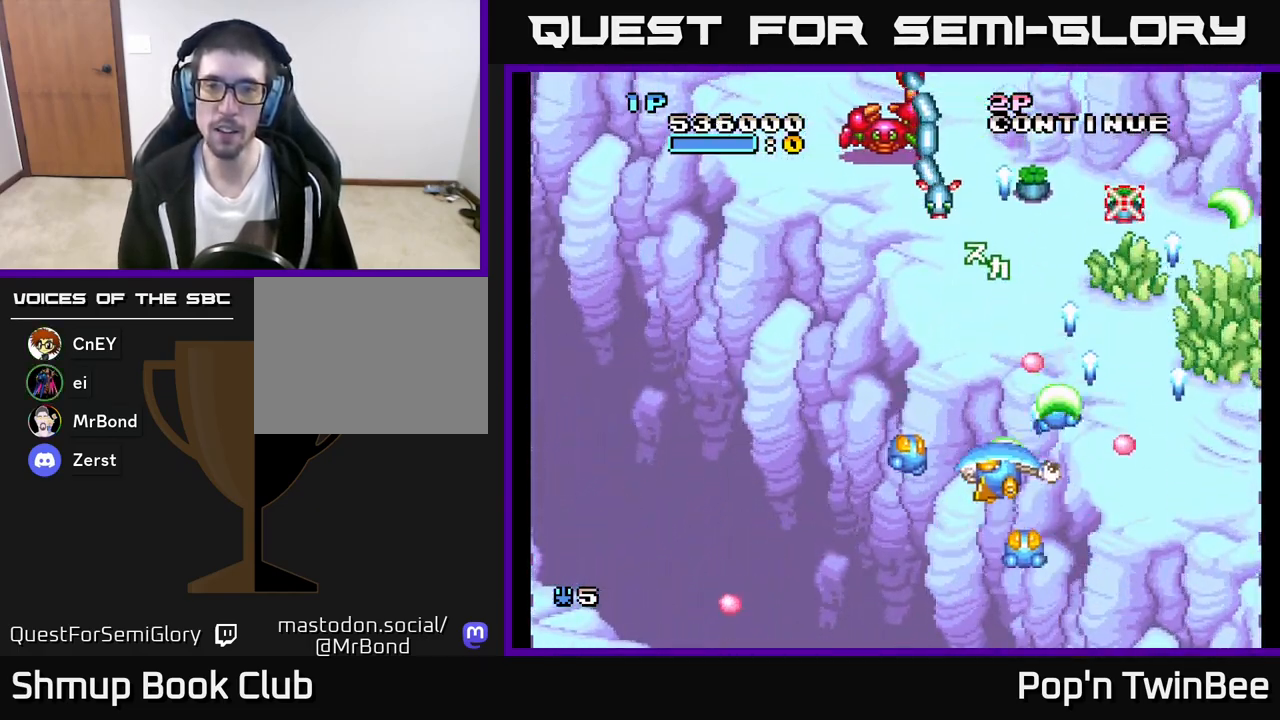
{"buttons": ["A"], "left_stick": "center", "right_stick": "center", "events": [[50, "X", "up"], [150, "DPAD_UP", "up"], [217, "DPAD_LEFT", "up"], [300, "DPAD_RIGHT", "down"], [367, "X", "down"], [433, "DPAD_RIGHT", "up"], [467, "X", "up"]]}
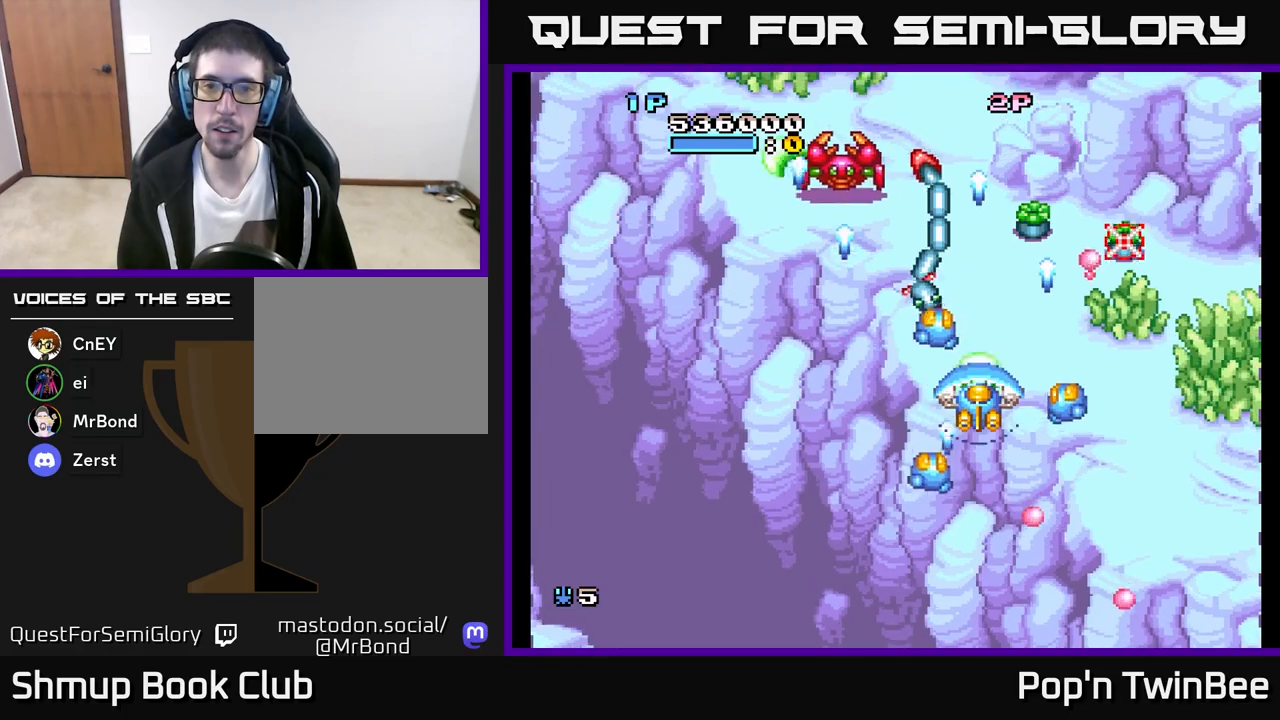
{"buttons": ["A", "DPAD_DOWN"], "left_stick": "center", "right_stick": "center", "events": [[50, "X", "down"], [117, "DPAD_DOWN", "down"], [133, "X", "up"], [217, "DPAD_DOWN", "up"], [217, "X", "down"], [317, "X", "up"], [417, "X", "down"], [483, "DPAD_DOWN", "down"], [500, "X", "up"]]}
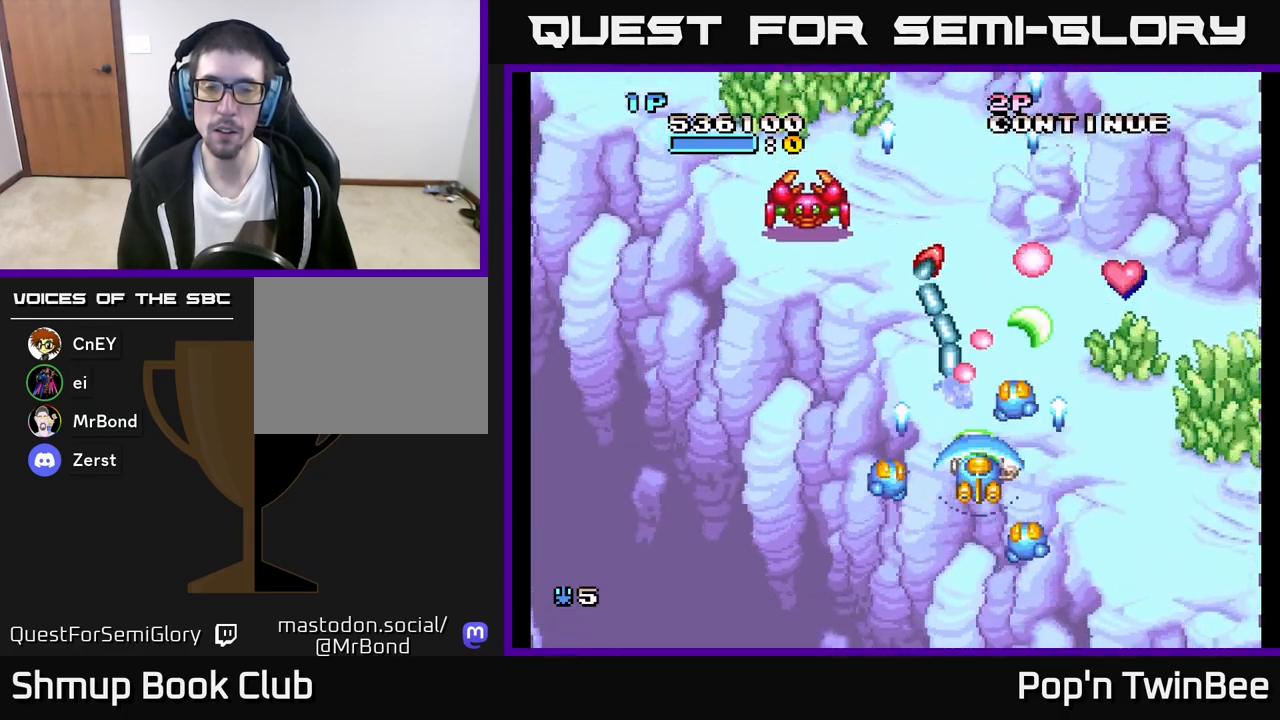
{"buttons": ["A", "DPAD_UP", "DPAD_LEFT"], "left_stick": "center", "right_stick": "center", "events": [[83, "X", "down"], [117, "DPAD_DOWN", "up"], [150, "DPAD_LEFT", "down"], [167, "X", "up"], [267, "X", "down"], [350, "X", "up"], [467, "DPAD_UP", "down"]]}
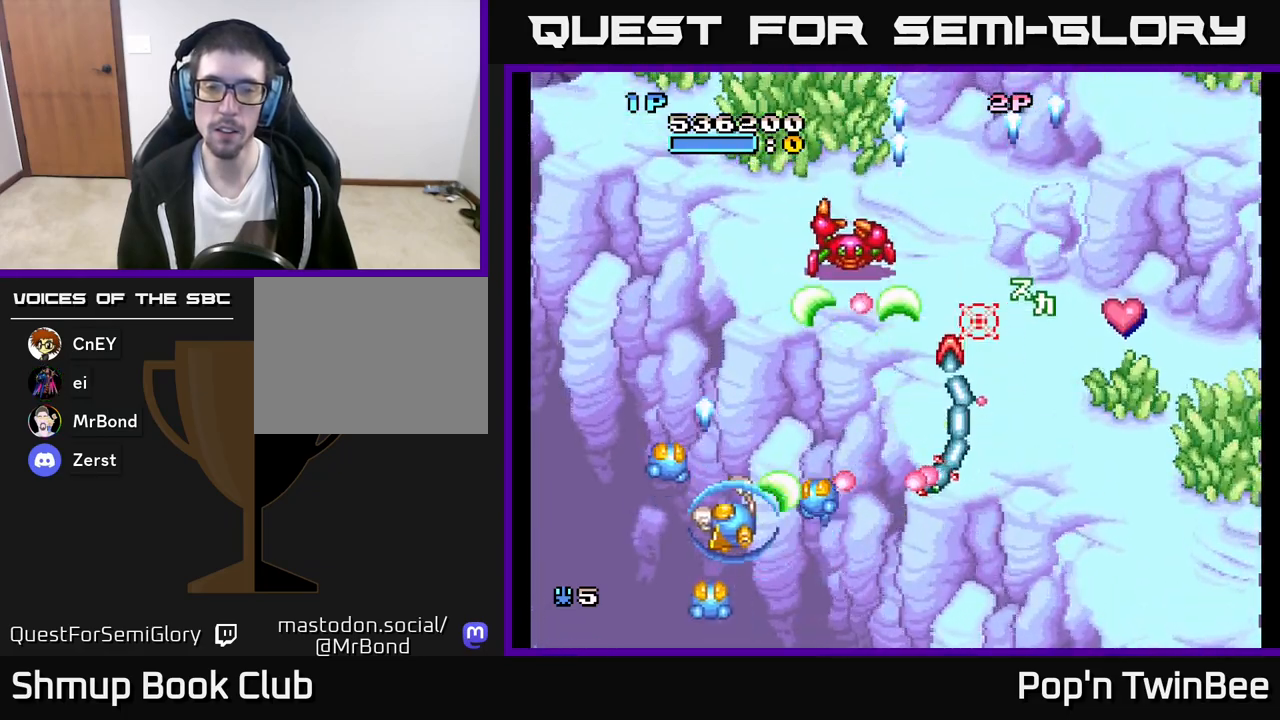
{"buttons": ["A"], "left_stick": "center", "right_stick": "center", "events": [[33, "DPAD_LEFT", "up"], [167, "DPAD_RIGHT", "down"], [200, "DPAD_UP", "up"], [267, "DPAD_RIGHT", "up"]]}
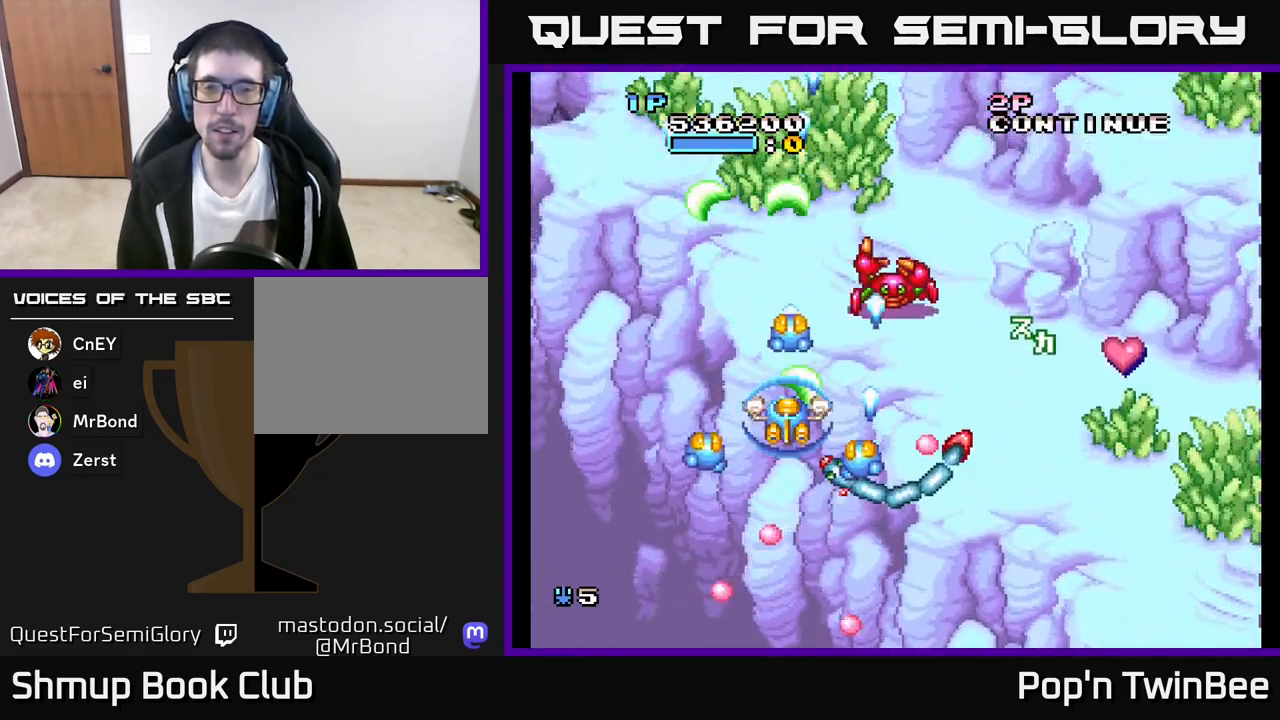
{"buttons": ["A", "DPAD_DOWN", "DPAD_RIGHT"], "left_stick": "center", "right_stick": "center", "events": [[17, "DPAD_UP", "down"], [67, "X", "down"], [100, "DPAD_RIGHT", "down"], [133, "DPAD_UP", "up"], [183, "X", "up"], [217, "A", "up"], [267, "A", "down"], [483, "DPAD_DOWN", "down"]]}
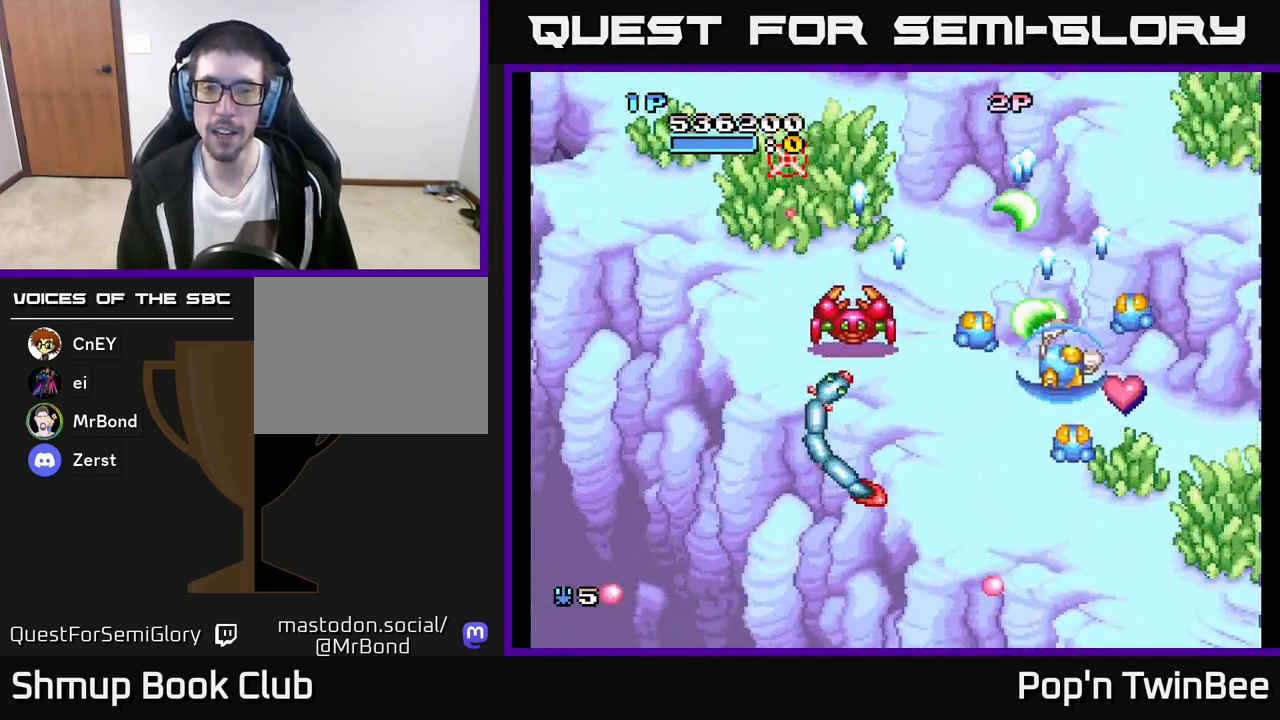
{"buttons": ["A", "DPAD_LEFT"], "left_stick": "center", "right_stick": "center", "events": [[200, "DPAD_RIGHT", "up"], [250, "DPAD_LEFT", "down"], [267, "DPAD_DOWN", "up"]]}
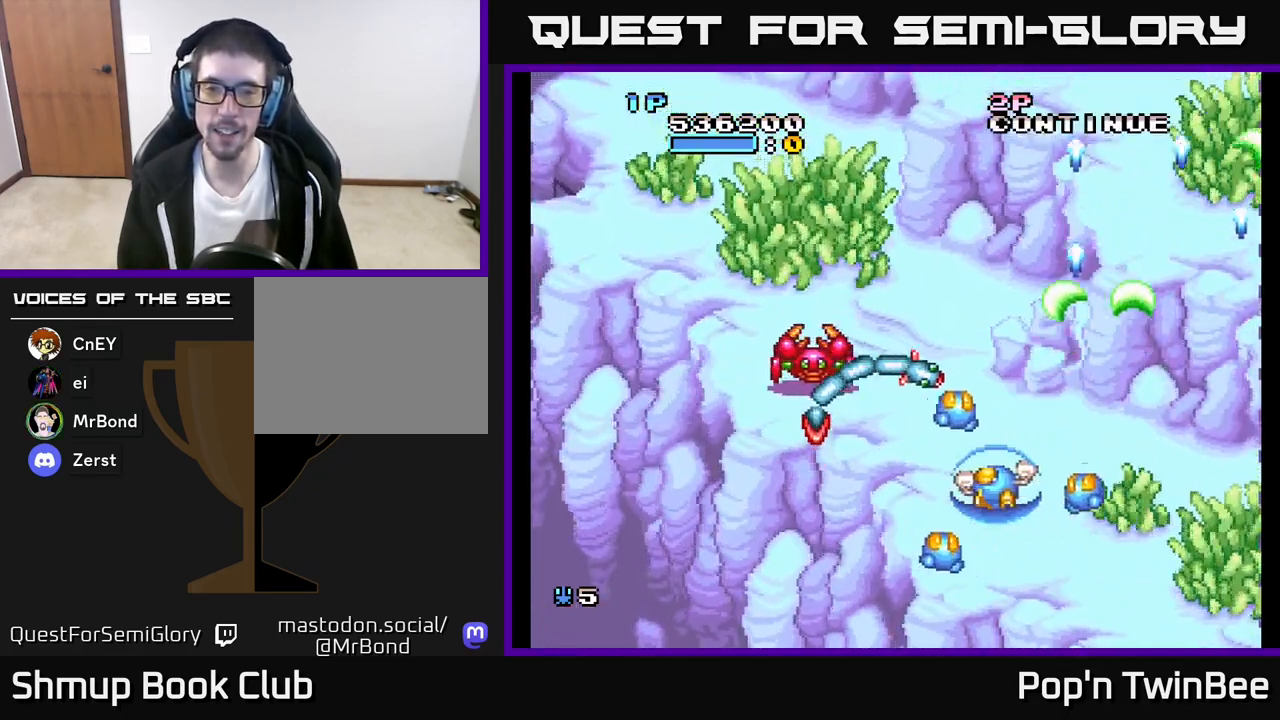
{"buttons": ["A", "DPAD_DOWN", "DPAD_RIGHT"], "left_stick": "center", "right_stick": "center", "events": [[300, "X", "down"], [317, "DPAD_DOWN", "down"], [317, "DPAD_LEFT", "up"], [350, "DPAD_RIGHT", "down"], [417, "X", "up"]]}
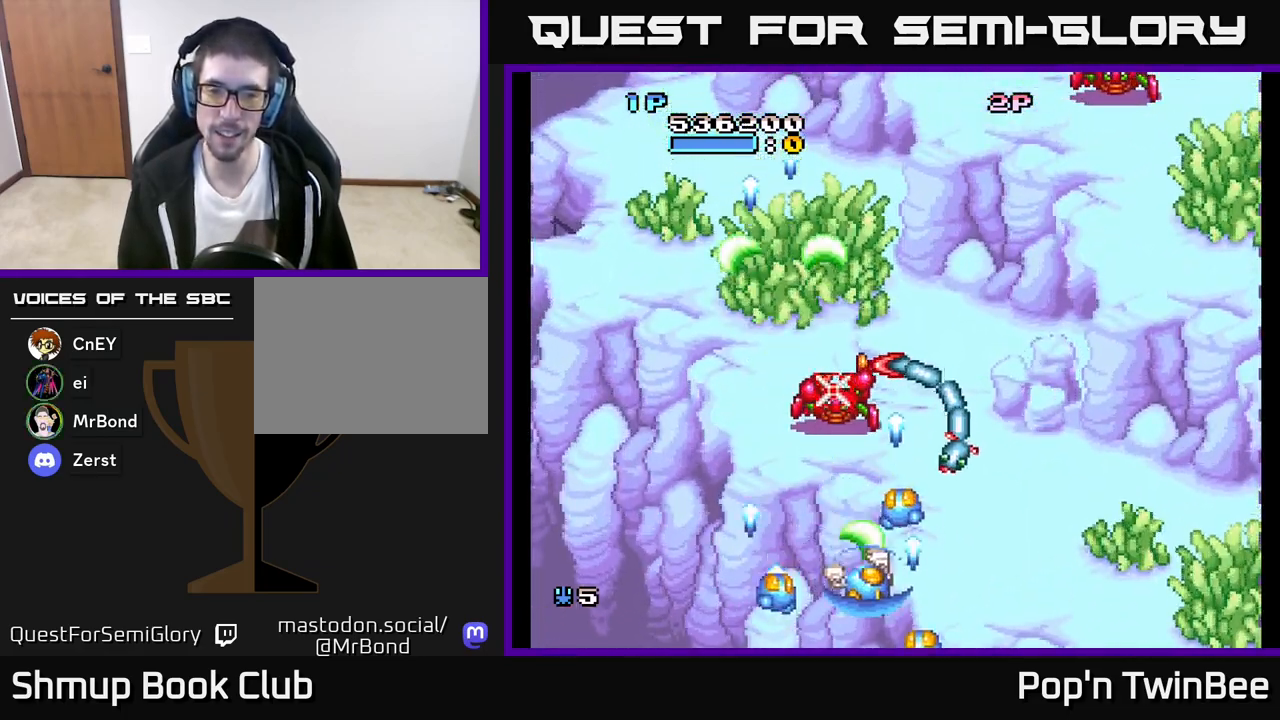
{"buttons": ["A", "DPAD_LEFT"], "left_stick": "center", "right_stick": "center", "events": [[100, "DPAD_RIGHT", "up"], [117, "DPAD_DOWN", "up"], [500, "DPAD_LEFT", "down"]]}
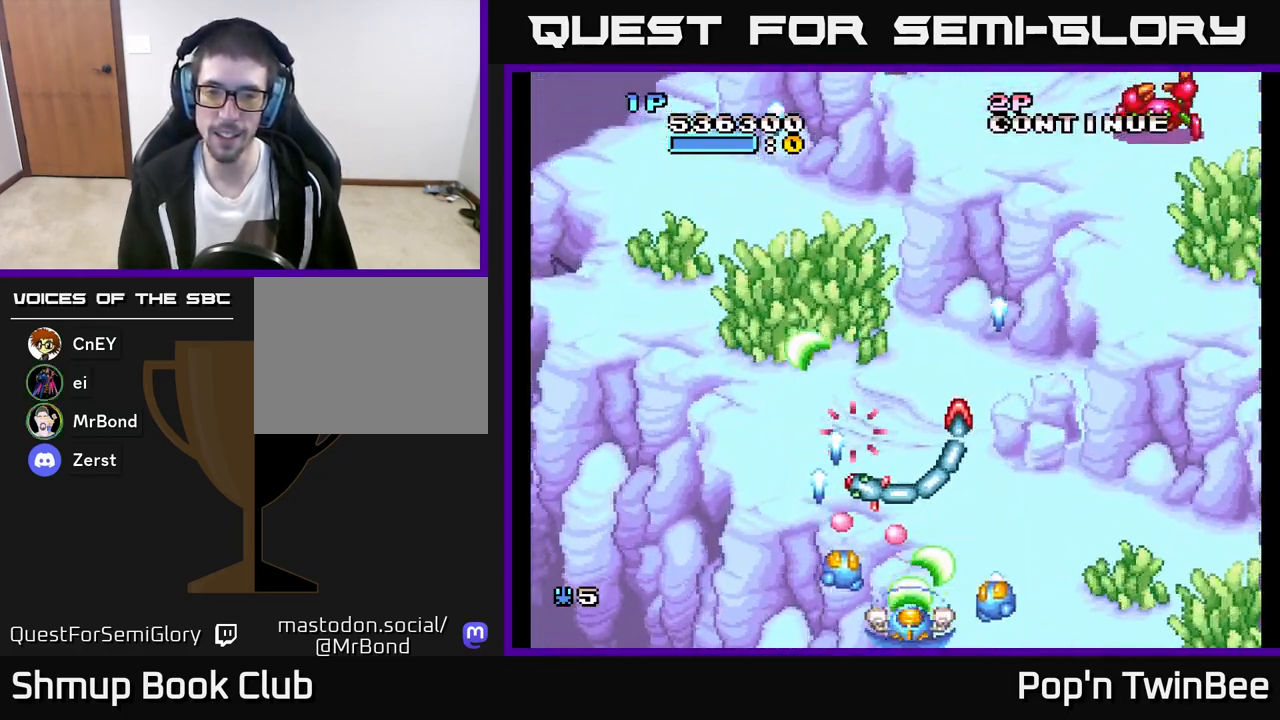
{"buttons": ["A"], "left_stick": "center", "right_stick": "center", "events": [[250, "DPAD_UP", "down"], [283, "DPAD_LEFT", "up"], [450, "DPAD_UP", "up"]]}
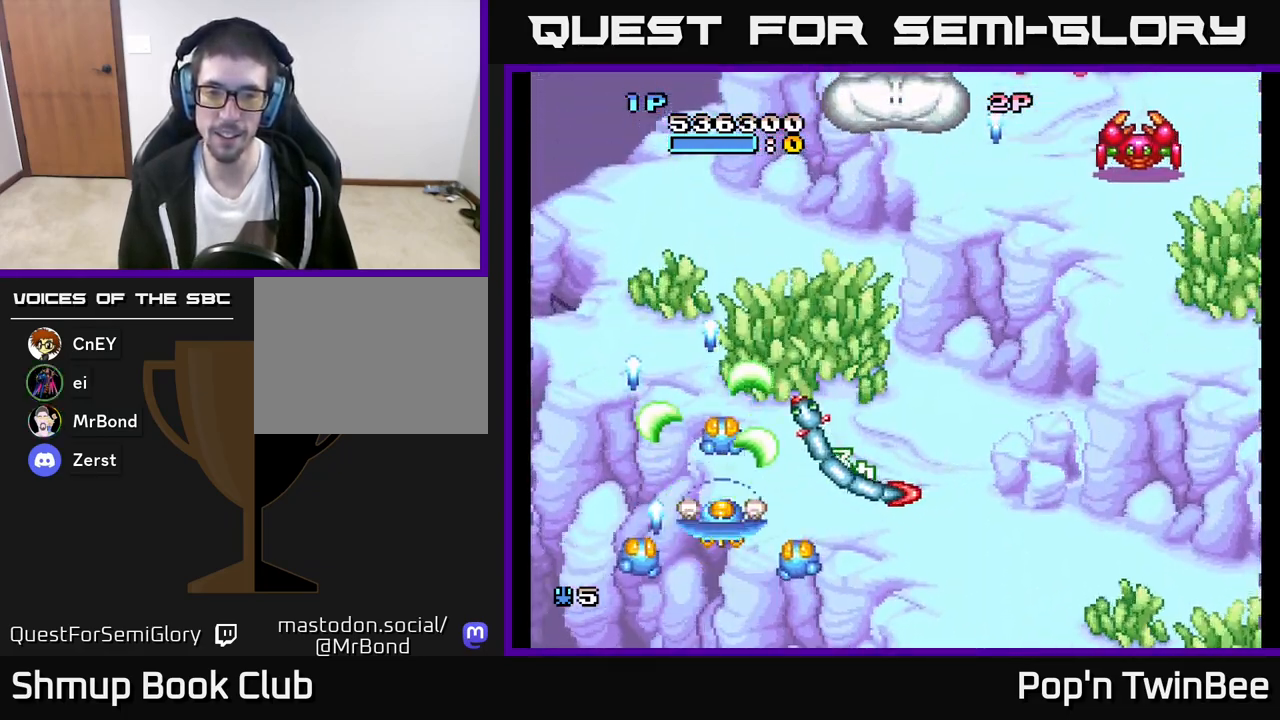
{"buttons": ["A", "X"], "left_stick": "center", "right_stick": "center", "events": [[300, "X", "down"]]}
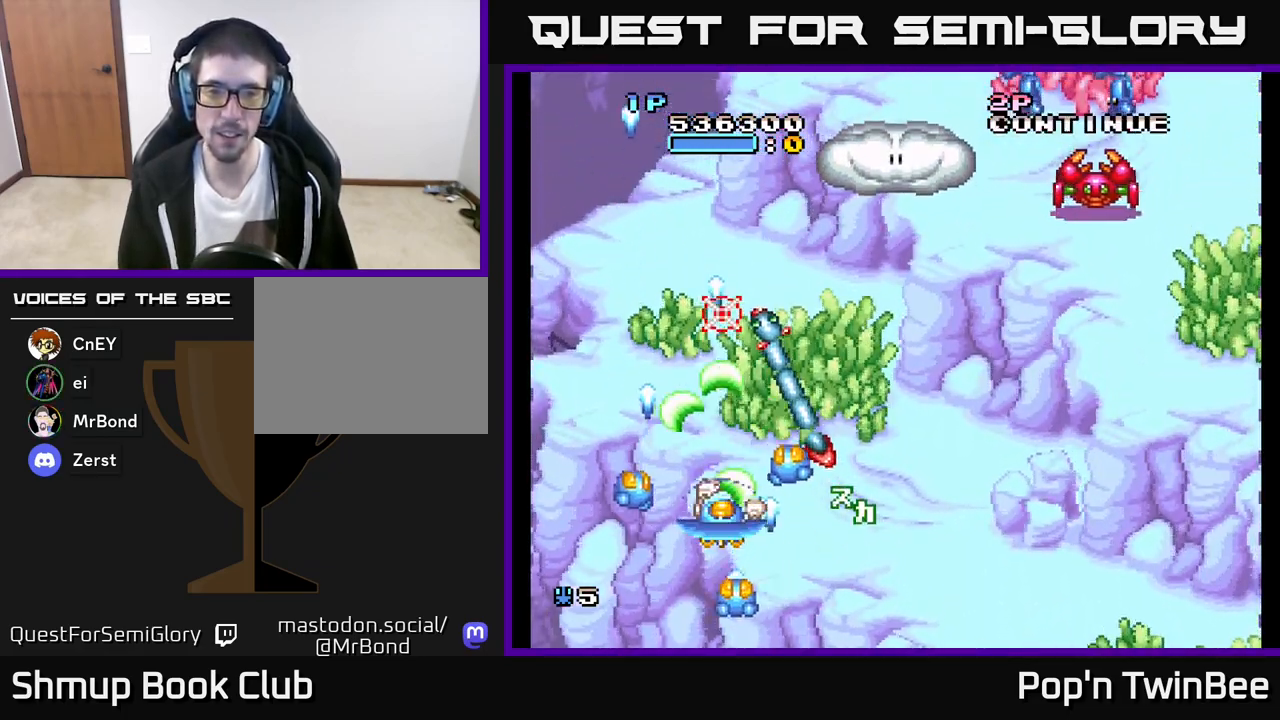
{"buttons": ["A", "X", "DPAD_UP", "DPAD_RIGHT"], "left_stick": "center", "right_stick": "center", "events": [[67, "DPAD_LEFT", "down"], [183, "DPAD_UP", "down"], [300, "DPAD_LEFT", "up"], [467, "DPAD_RIGHT", "down"]]}
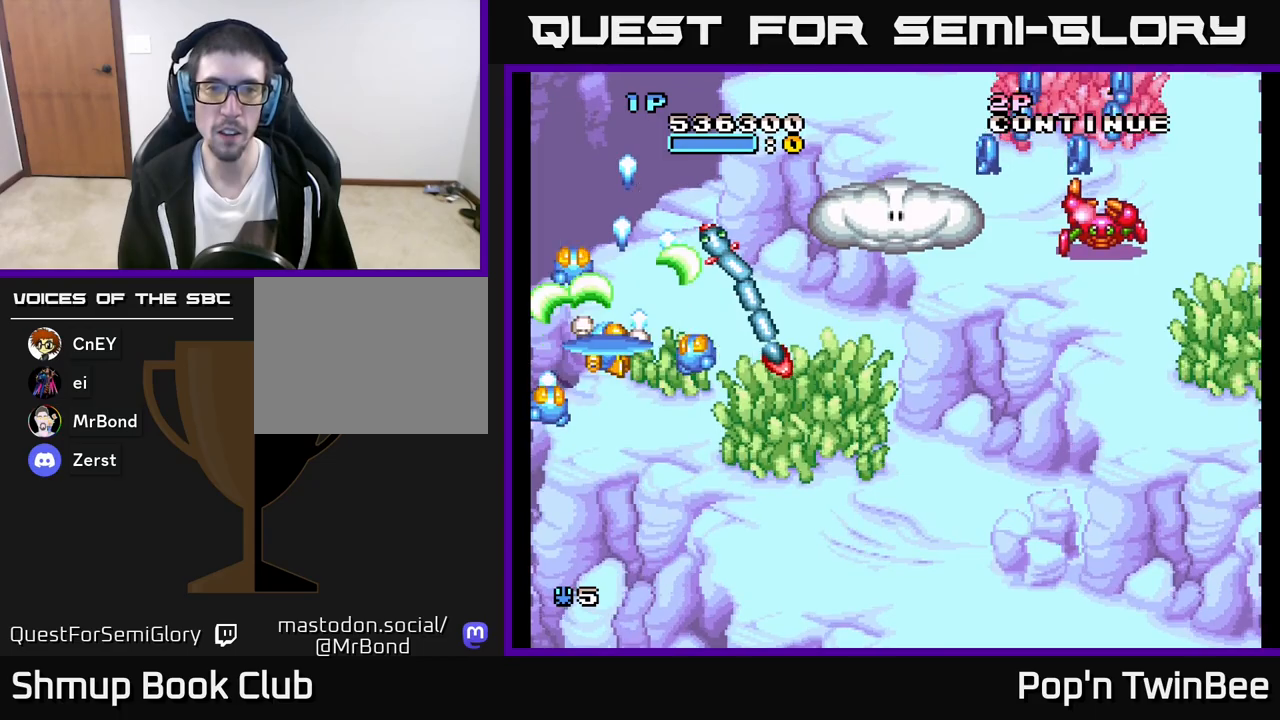
{"buttons": ["A", "DPAD_DOWN"], "left_stick": "center", "right_stick": "center", "events": [[50, "X", "up"], [67, "DPAD_RIGHT", "up"], [67, "DPAD_UP", "up"], [83, "A", "up"], [133, "A", "down"], [333, "DPAD_RIGHT", "down"], [400, "DPAD_DOWN", "down"], [417, "DPAD_RIGHT", "up"]]}
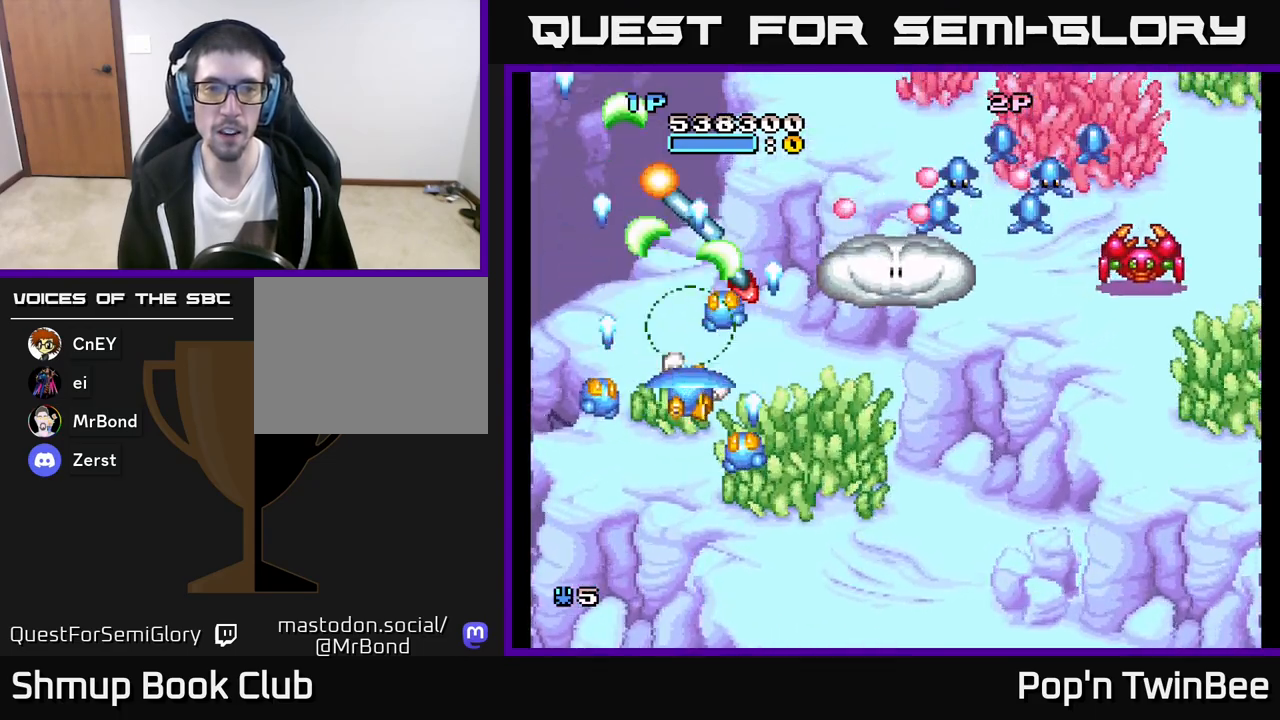
{"buttons": ["A", "DPAD_RIGHT"], "left_stick": "center", "right_stick": "center", "events": [[33, "DPAD_RIGHT", "down"], [83, "DPAD_DOWN", "up"]]}
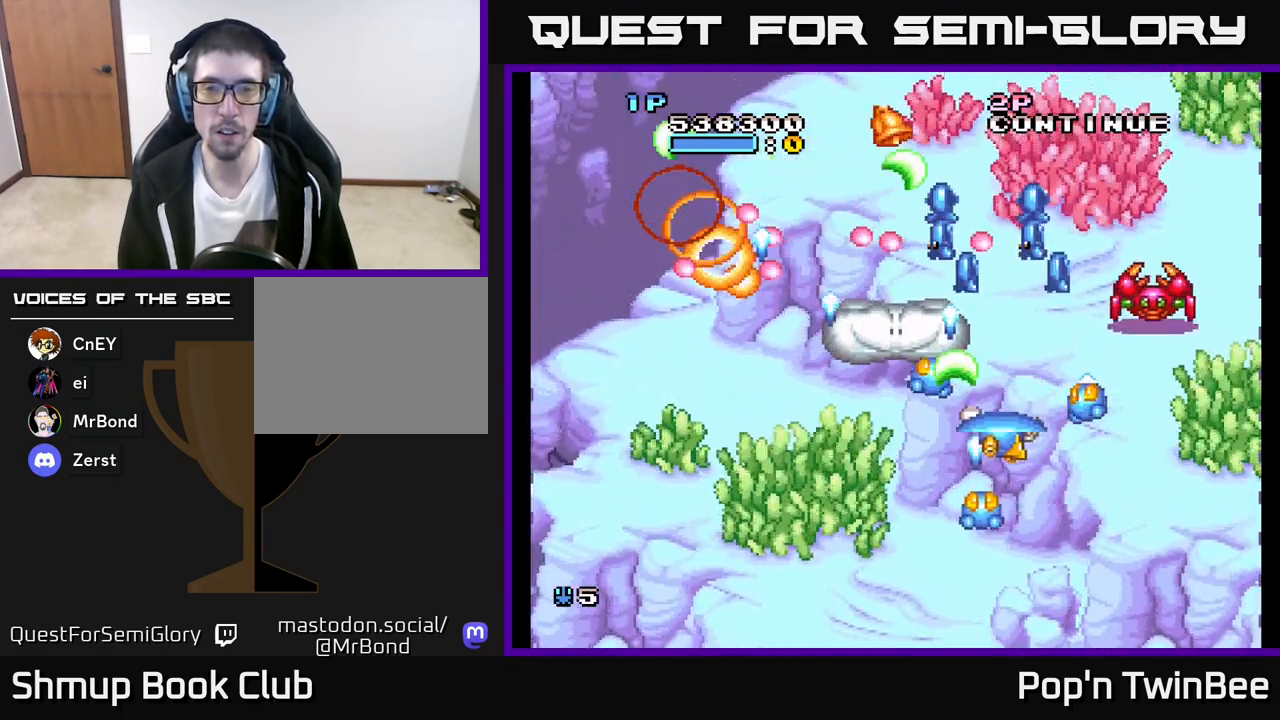
{"buttons": ["A"], "left_stick": "center", "right_stick": "center", "events": [[150, "DPAD_DOWN", "down"], [183, "DPAD_RIGHT", "up"], [217, "DPAD_LEFT", "down"], [283, "DPAD_DOWN", "up"], [417, "DPAD_LEFT", "up"]]}
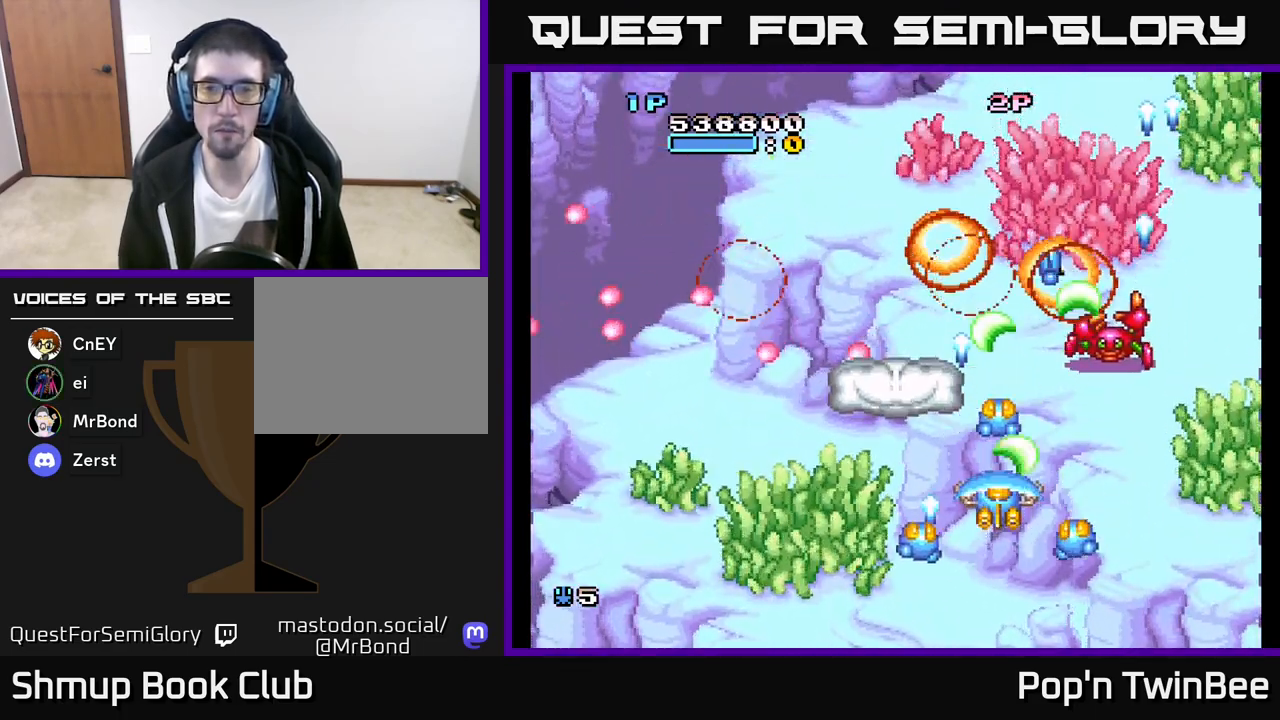
{"buttons": ["A", "DPAD_DOWN"], "left_stick": "center", "right_stick": "center", "events": [[117, "DPAD_RIGHT", "down"], [183, "DPAD_RIGHT", "up"], [200, "X", "down"], [317, "X", "up"], [333, "A", "up"], [367, "DPAD_DOWN", "down"], [400, "A", "down"]]}
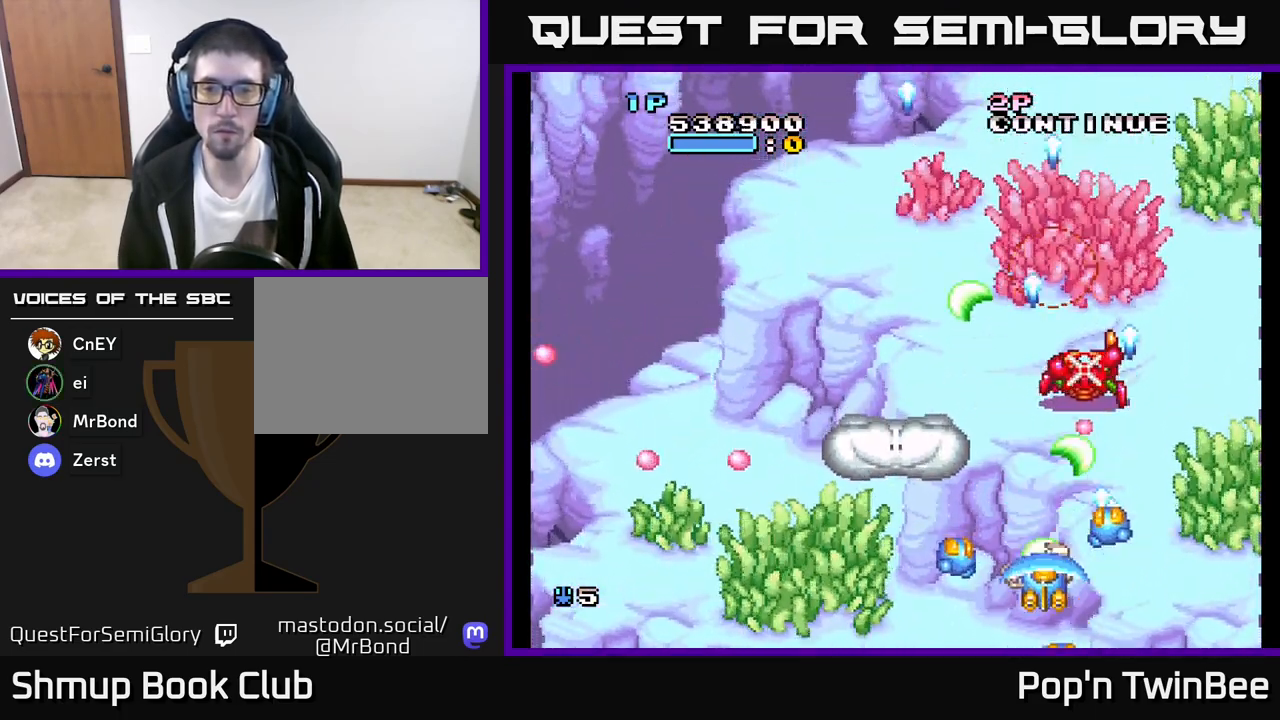
{"buttons": [], "left_stick": "center", "right_stick": "center", "events": [[17, "DPAD_DOWN", "up"], [33, "DPAD_LEFT", "down"], [133, "DPAD_UP", "down"], [250, "A", "up"], [250, "DPAD_LEFT", "up"], [383, "DPAD_UP", "up"]]}
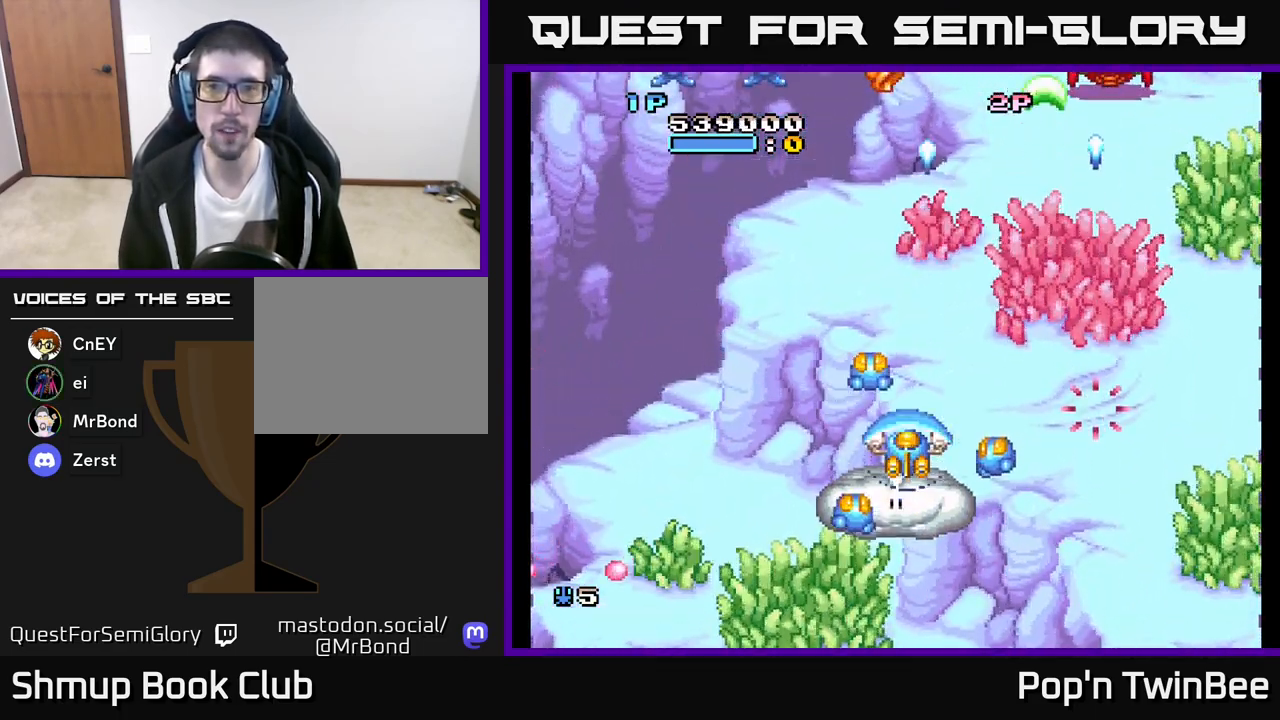
{"buttons": ["DPAD_UP"], "left_stick": "center", "right_stick": "center", "events": [[333, "DPAD_UP", "down"]]}
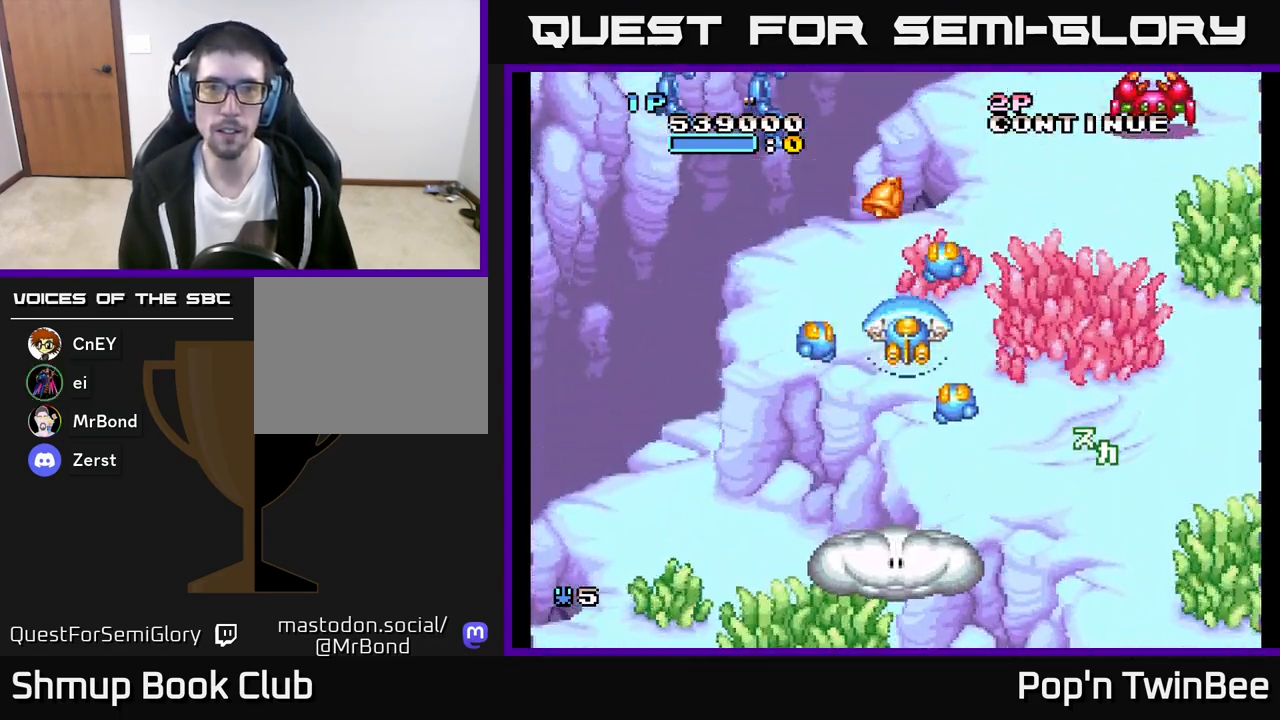
{"buttons": ["A"], "left_stick": "center", "right_stick": "center", "events": [[150, "DPAD_LEFT", "down"], [167, "DPAD_UP", "up"], [217, "DPAD_DOWN", "down"], [283, "A", "down"], [350, "DPAD_DOWN", "up"], [383, "DPAD_LEFT", "up"]]}
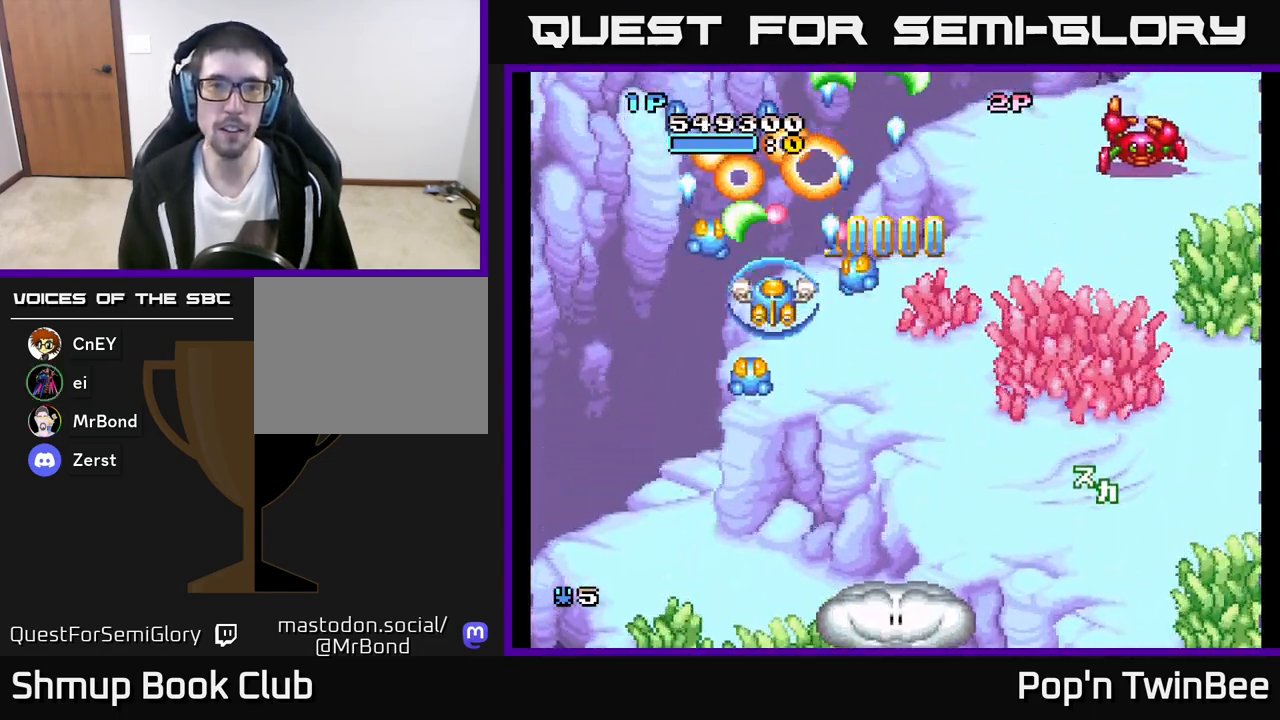
{"buttons": ["DPAD_UP", "DPAD_LEFT"], "left_stick": "center", "right_stick": "center", "events": [[167, "DPAD_DOWN", "down"], [433, "DPAD_DOWN", "up"], [467, "DPAD_LEFT", "down"], [483, "DPAD_UP", "down"], [500, "A", "up"]]}
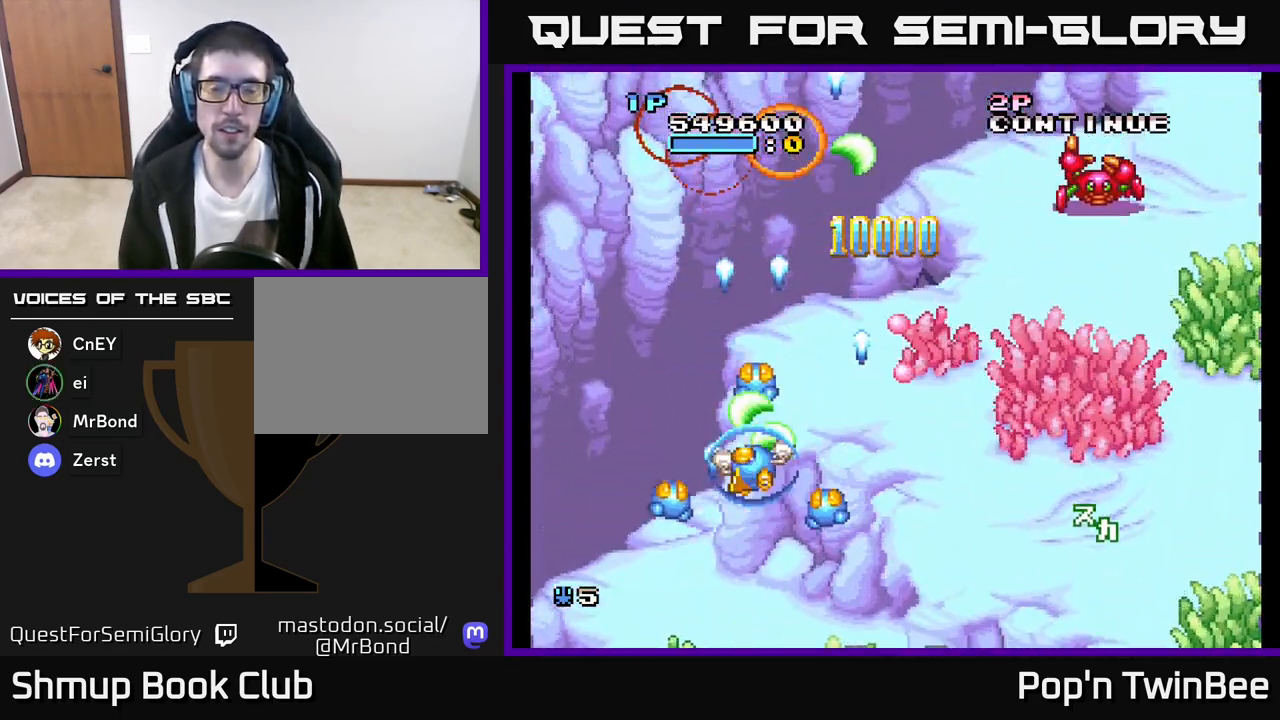
{"buttons": ["A", "DPAD_RIGHT"], "left_stick": "center", "right_stick": "center", "events": [[50, "DPAD_LEFT", "up"], [183, "DPAD_RIGHT", "down"], [250, "DPAD_UP", "up"], [283, "A", "down"]]}